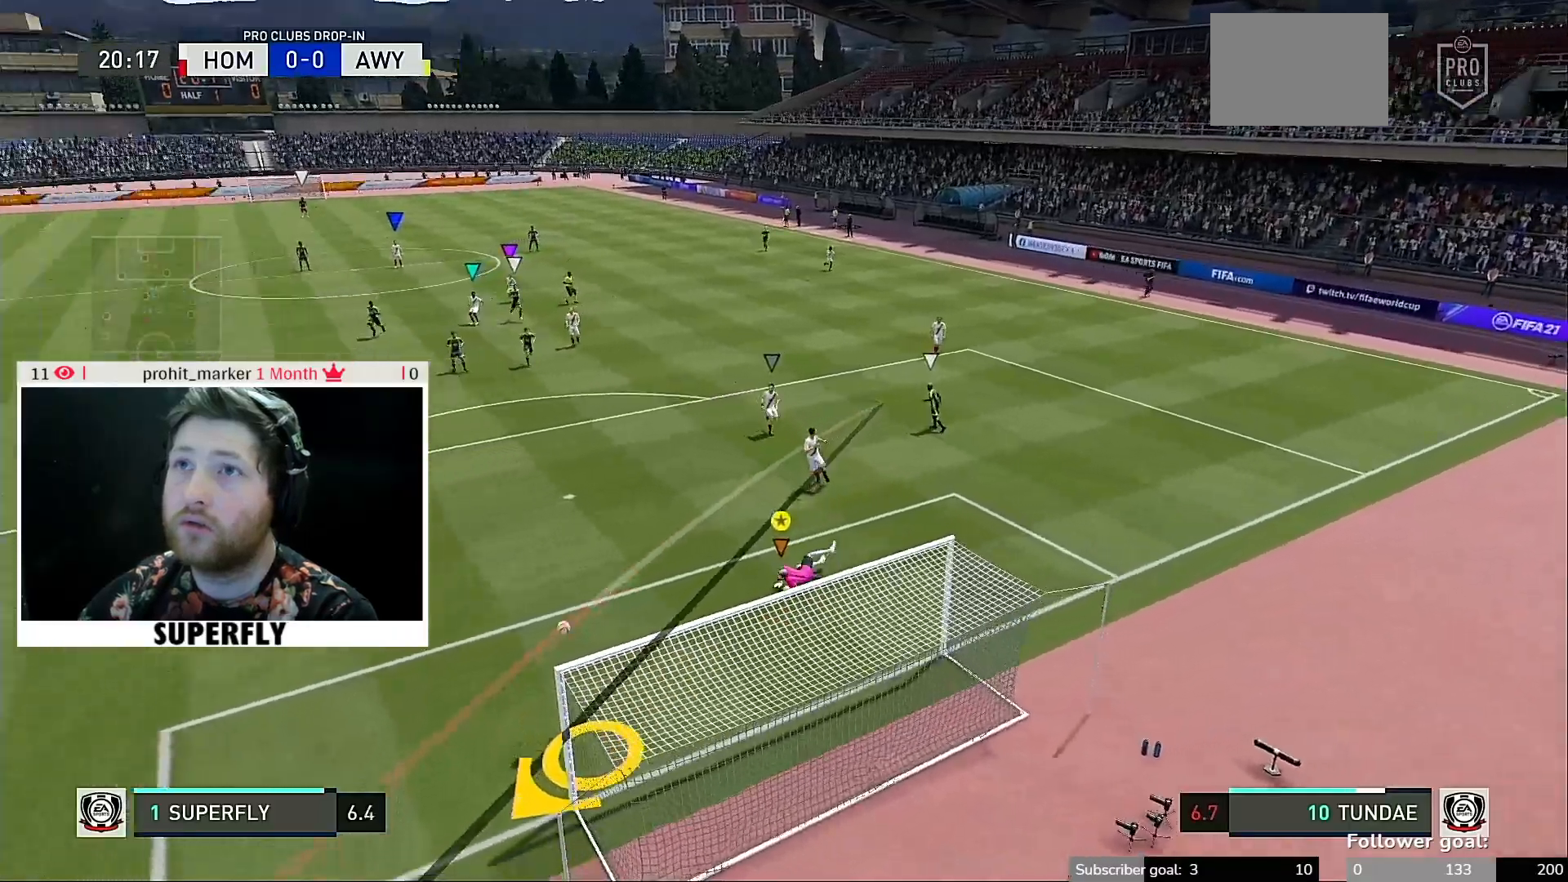
Gameplay with a controller (Xbox layout); each line is a JSON object with the inputs held at the frame after it. "events" lists button and stick changes between this image and that frame as [ms after this image, input, new state], when the widget could be followed in between. Not read: L3 R3.
{"buttons": [], "left_stick": "down-left", "right_stick": "left", "events": []}
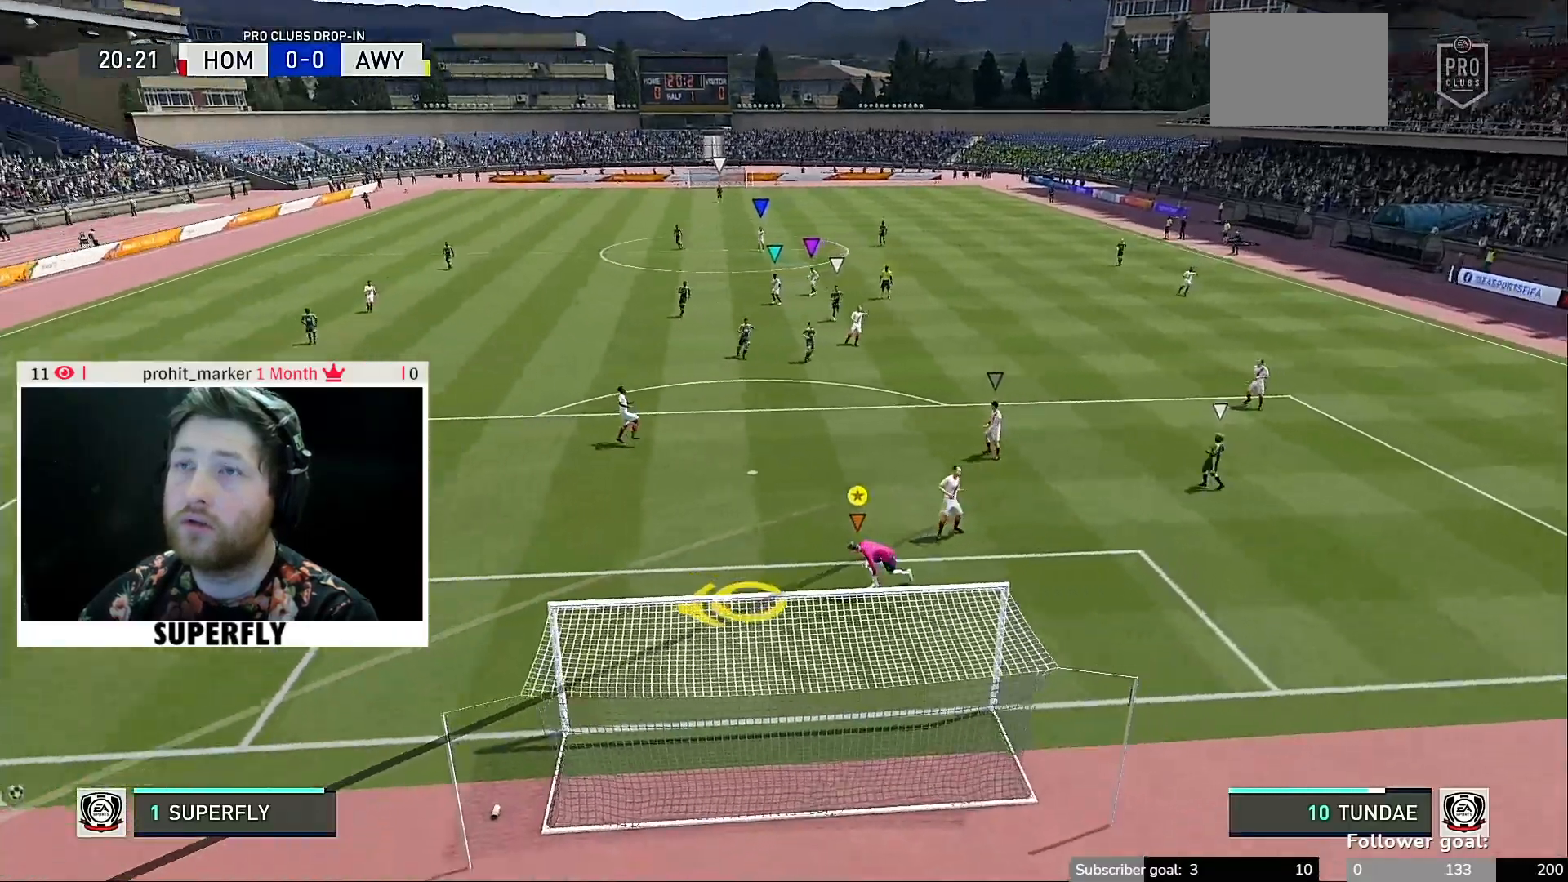
{"buttons": [], "left_stick": "center", "right_stick": "center", "events": [[17, "left_stick", "center"], [17, "right_stick", "center"]]}
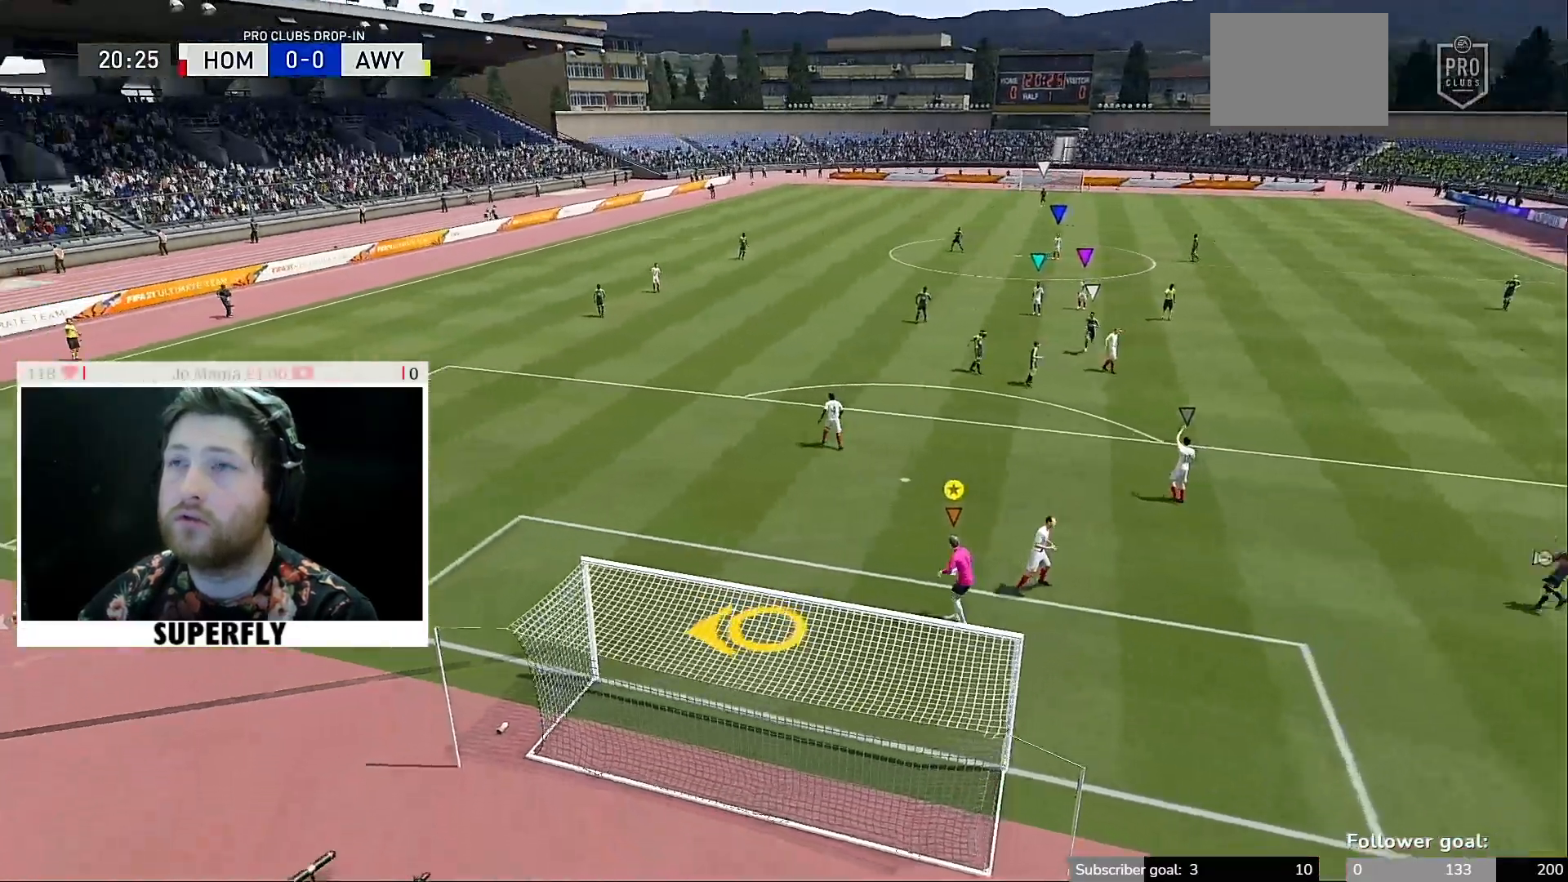
{"buttons": [], "left_stick": "center", "right_stick": "center", "events": []}
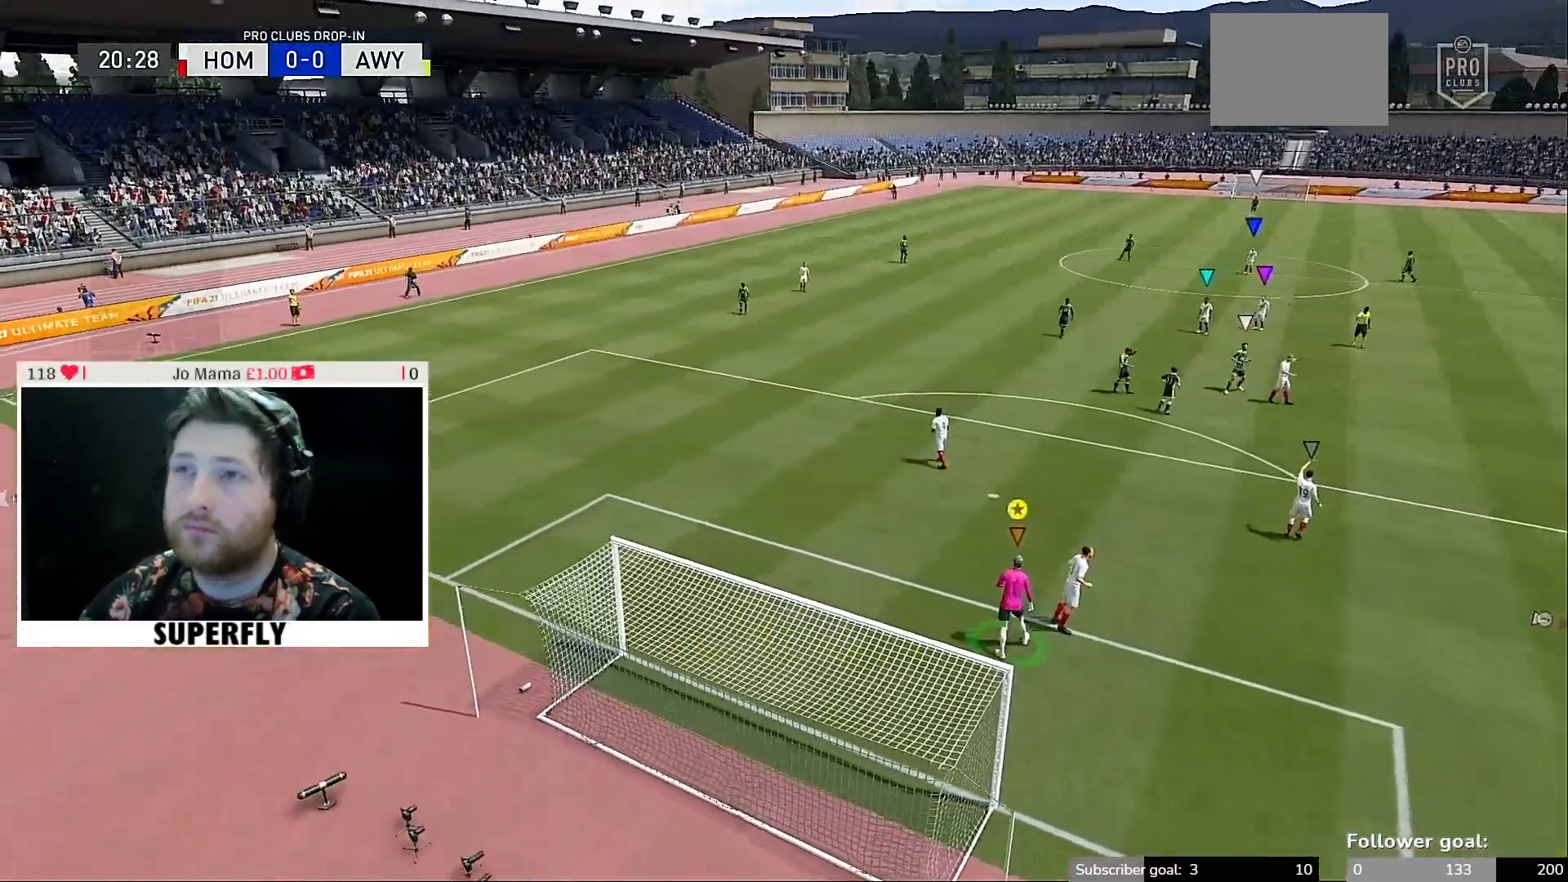
{"buttons": [], "left_stick": "center", "right_stick": "center", "events": [[383, "left_stick", "up-left"], [483, "left_stick", "center"]]}
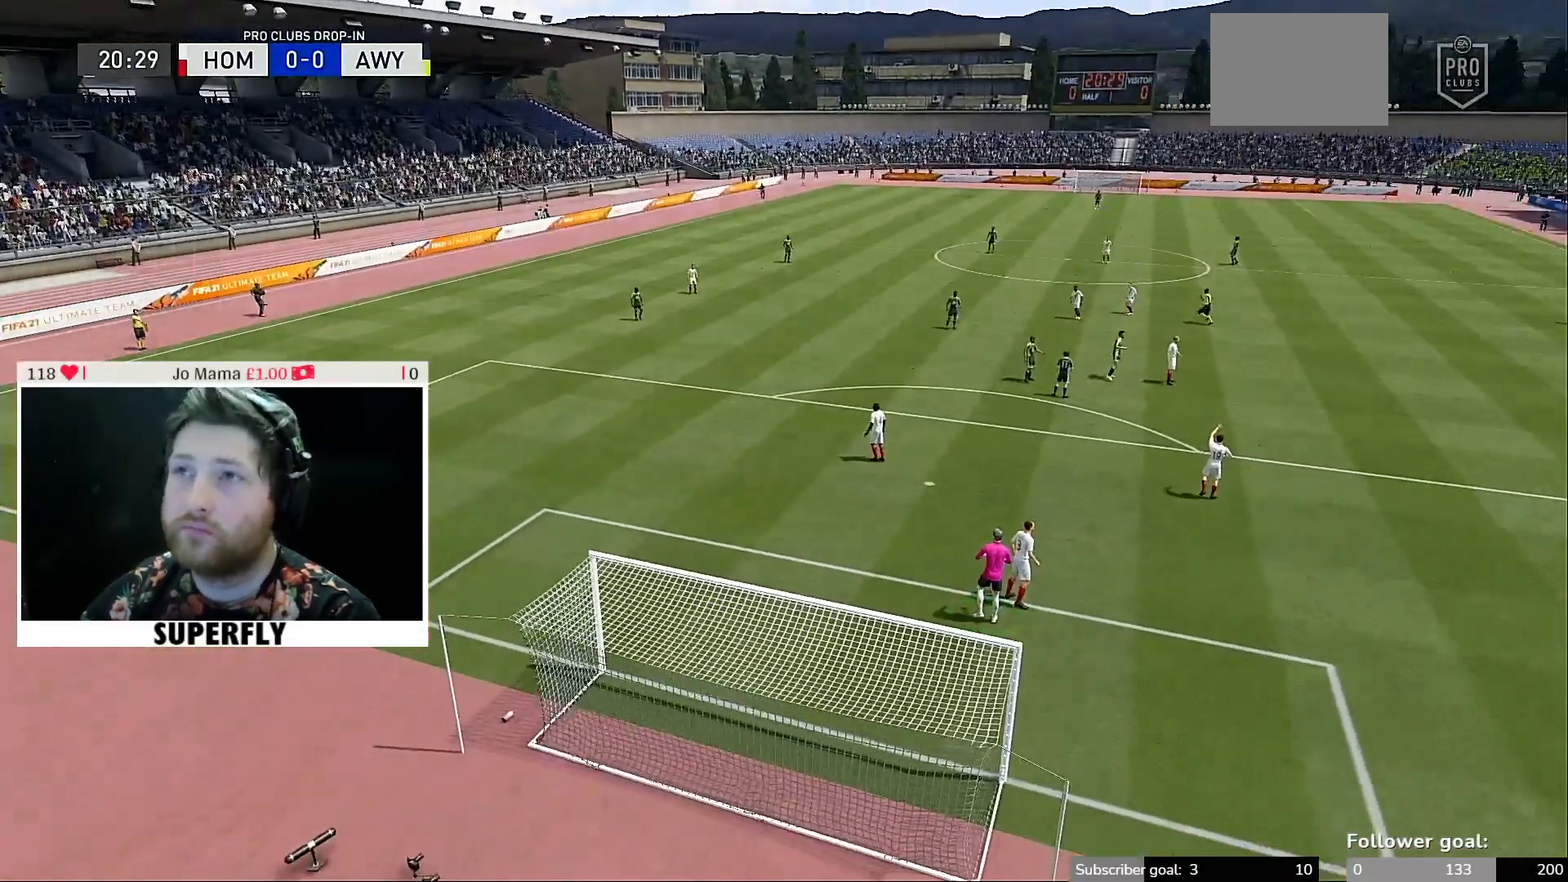
{"buttons": [], "left_stick": "center", "right_stick": "center", "events": [[17, "left_stick", "up-left"], [450, "left_stick", "center"]]}
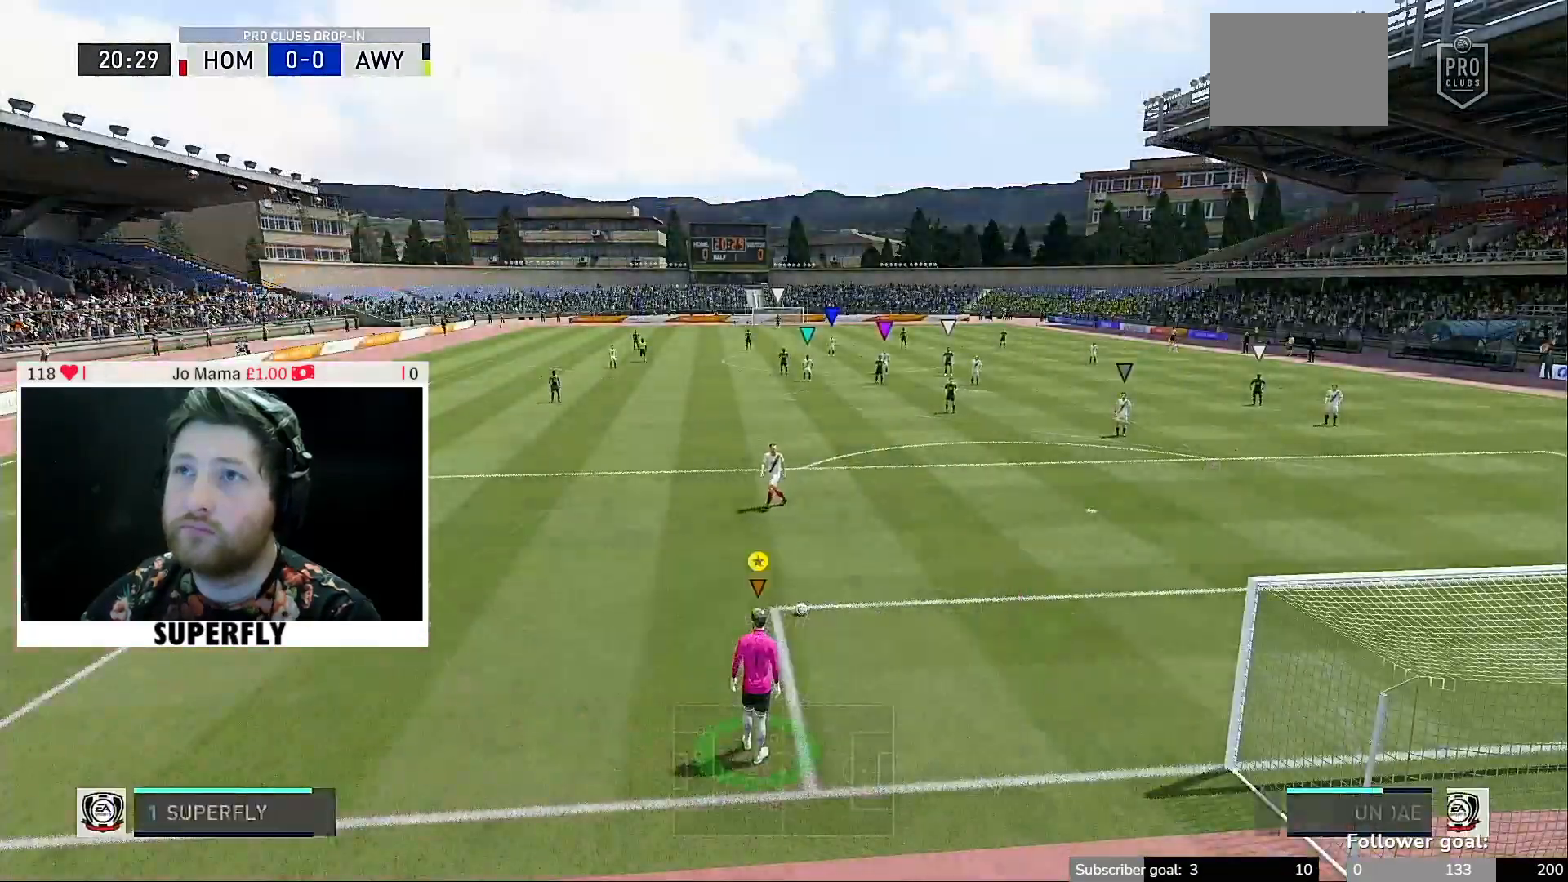
{"buttons": [], "left_stick": "up-left", "right_stick": "center", "events": [[483, "left_stick", "up-left"]]}
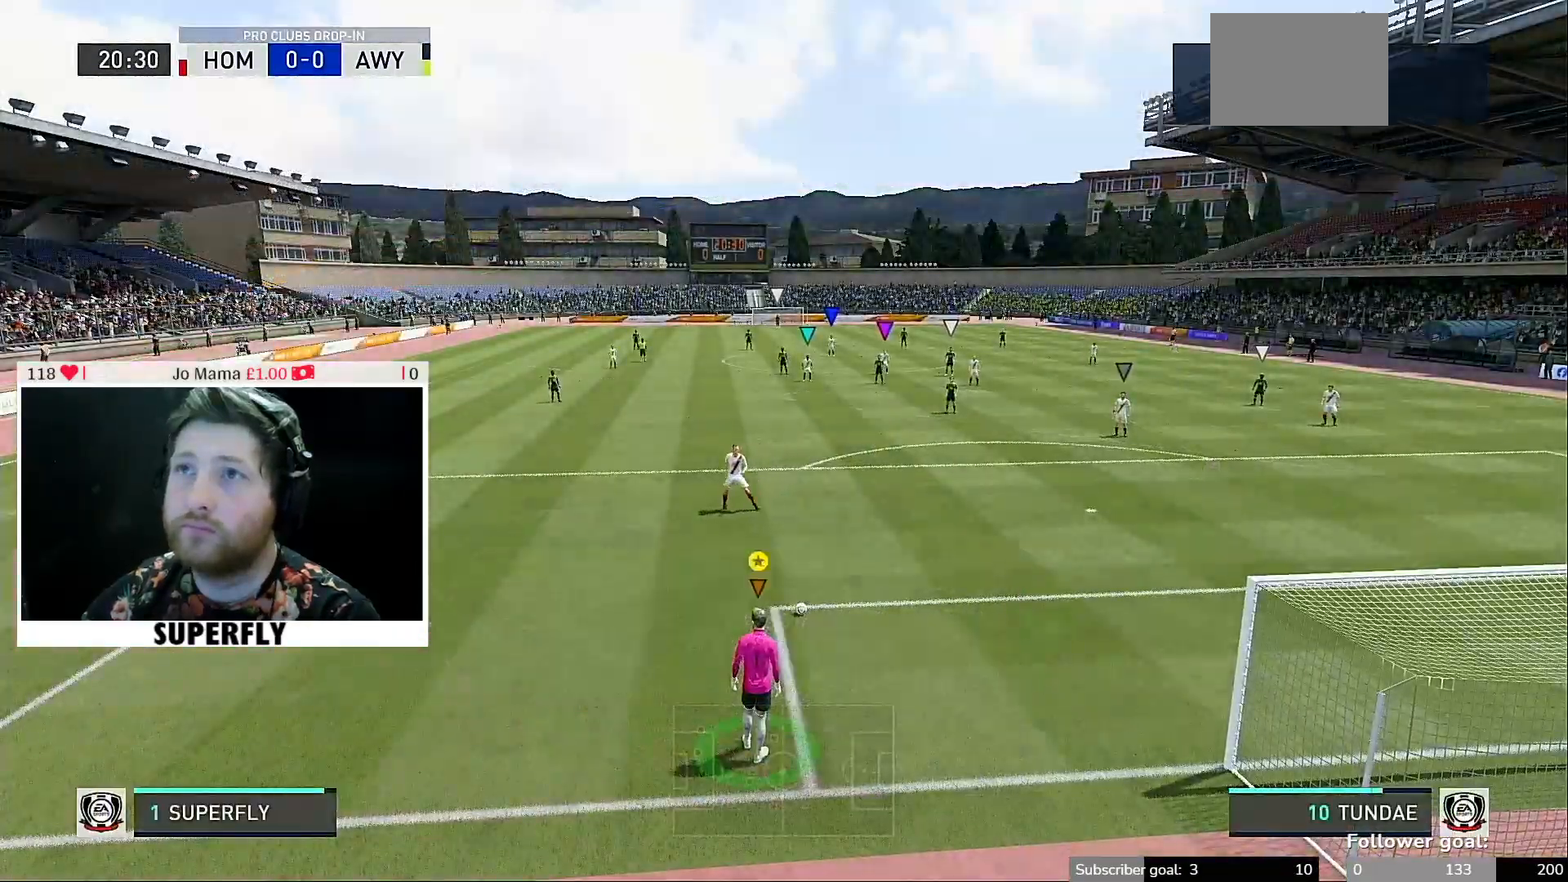
{"buttons": [], "left_stick": "up-left", "right_stick": "center", "events": []}
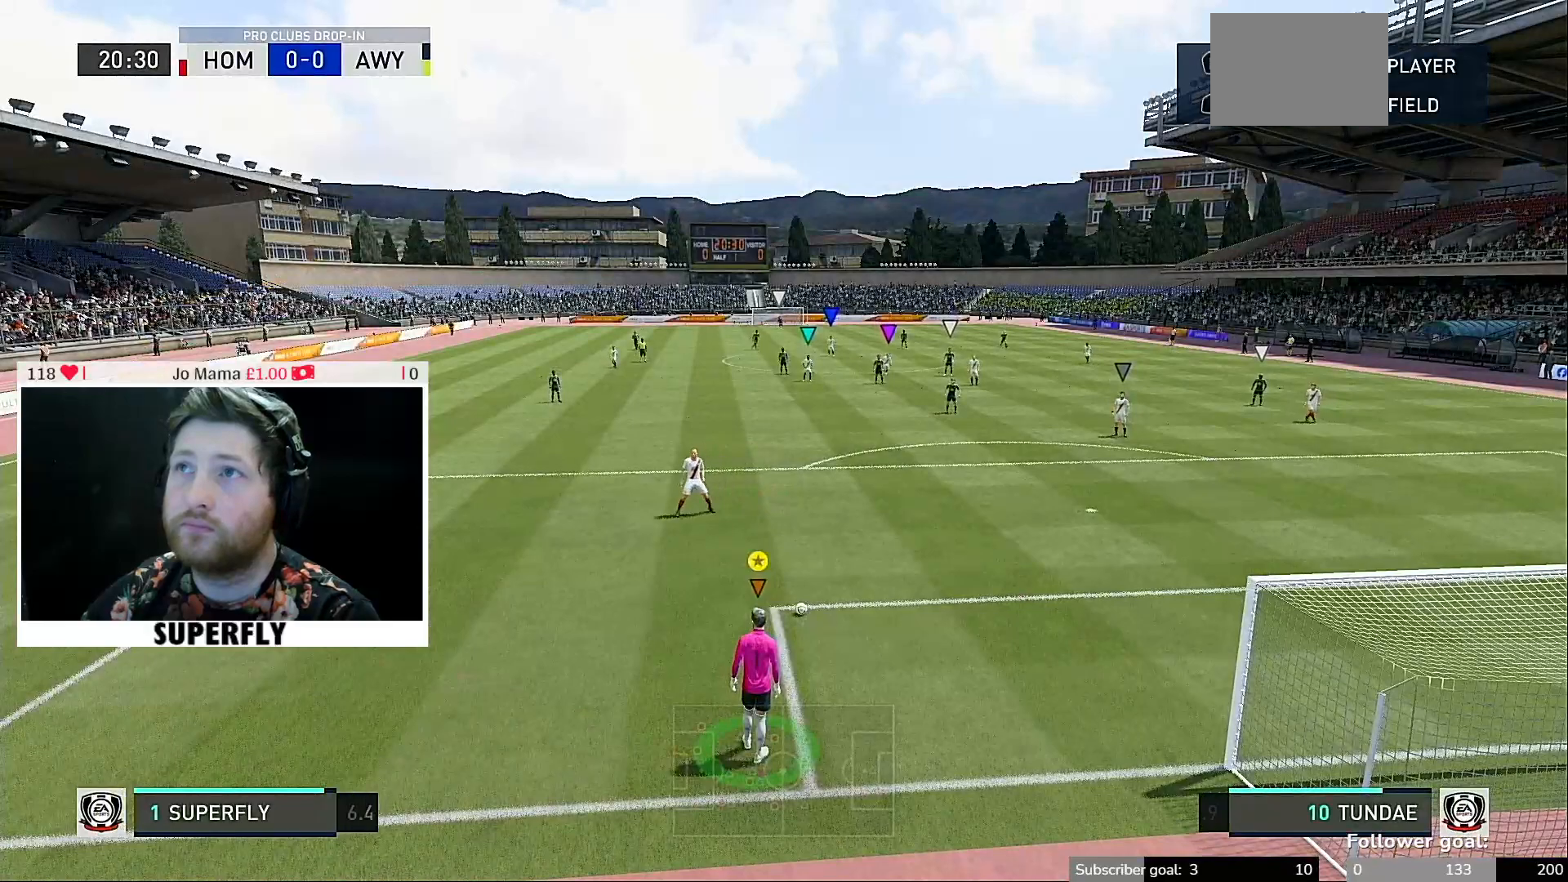
{"buttons": [], "left_stick": "center", "right_stick": "center", "events": [[117, "left_stick", "center"]]}
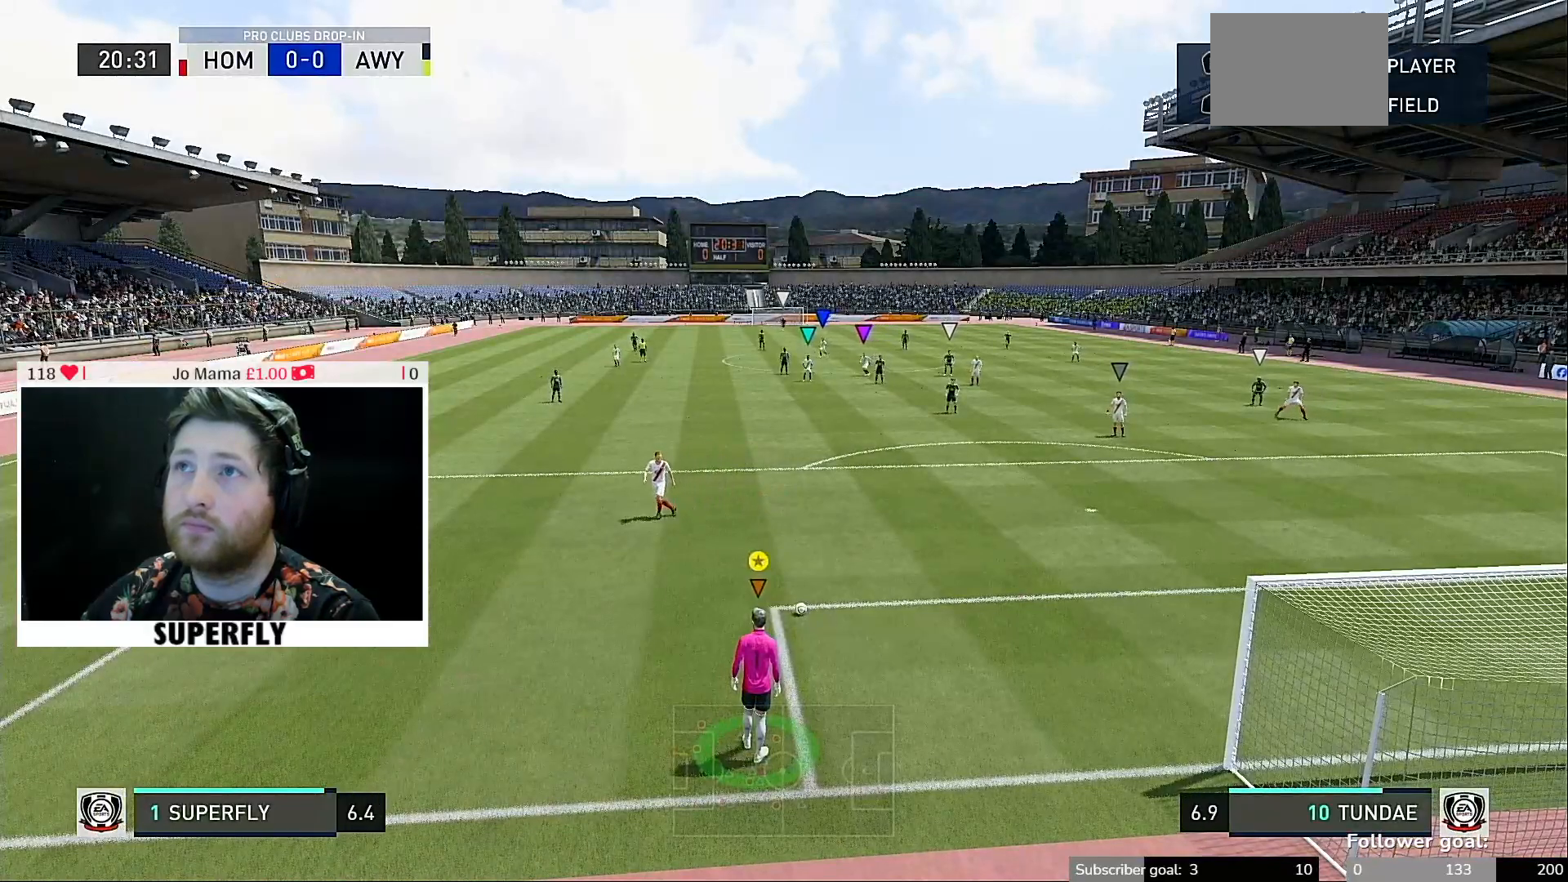
{"buttons": [], "left_stick": "center", "right_stick": "center", "events": []}
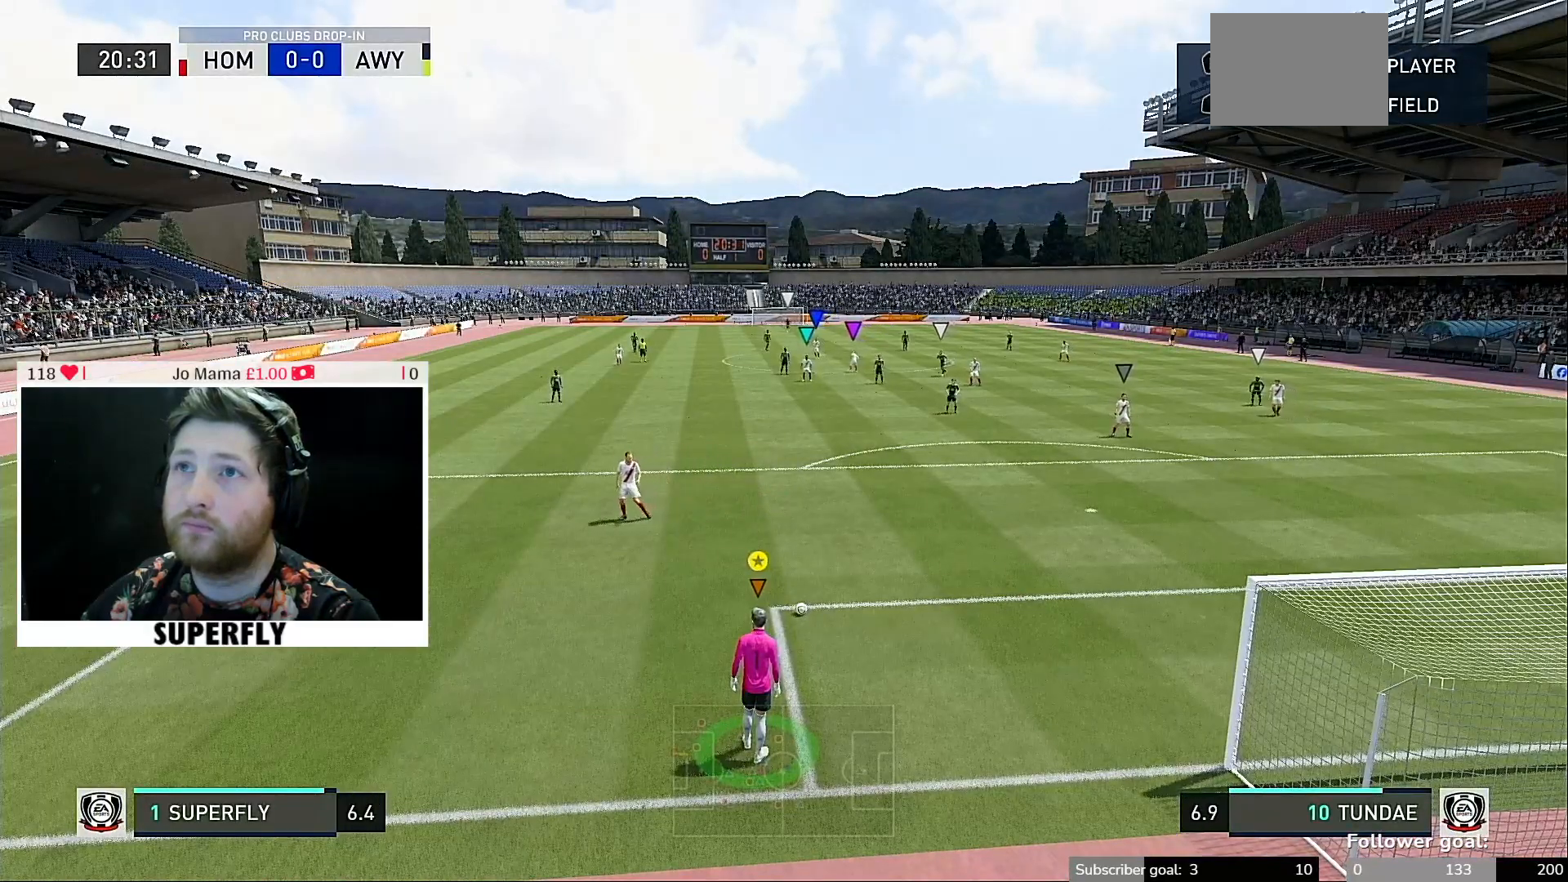
{"buttons": [], "left_stick": "up-left", "right_stick": "center", "events": [[117, "left_stick", "up-left"]]}
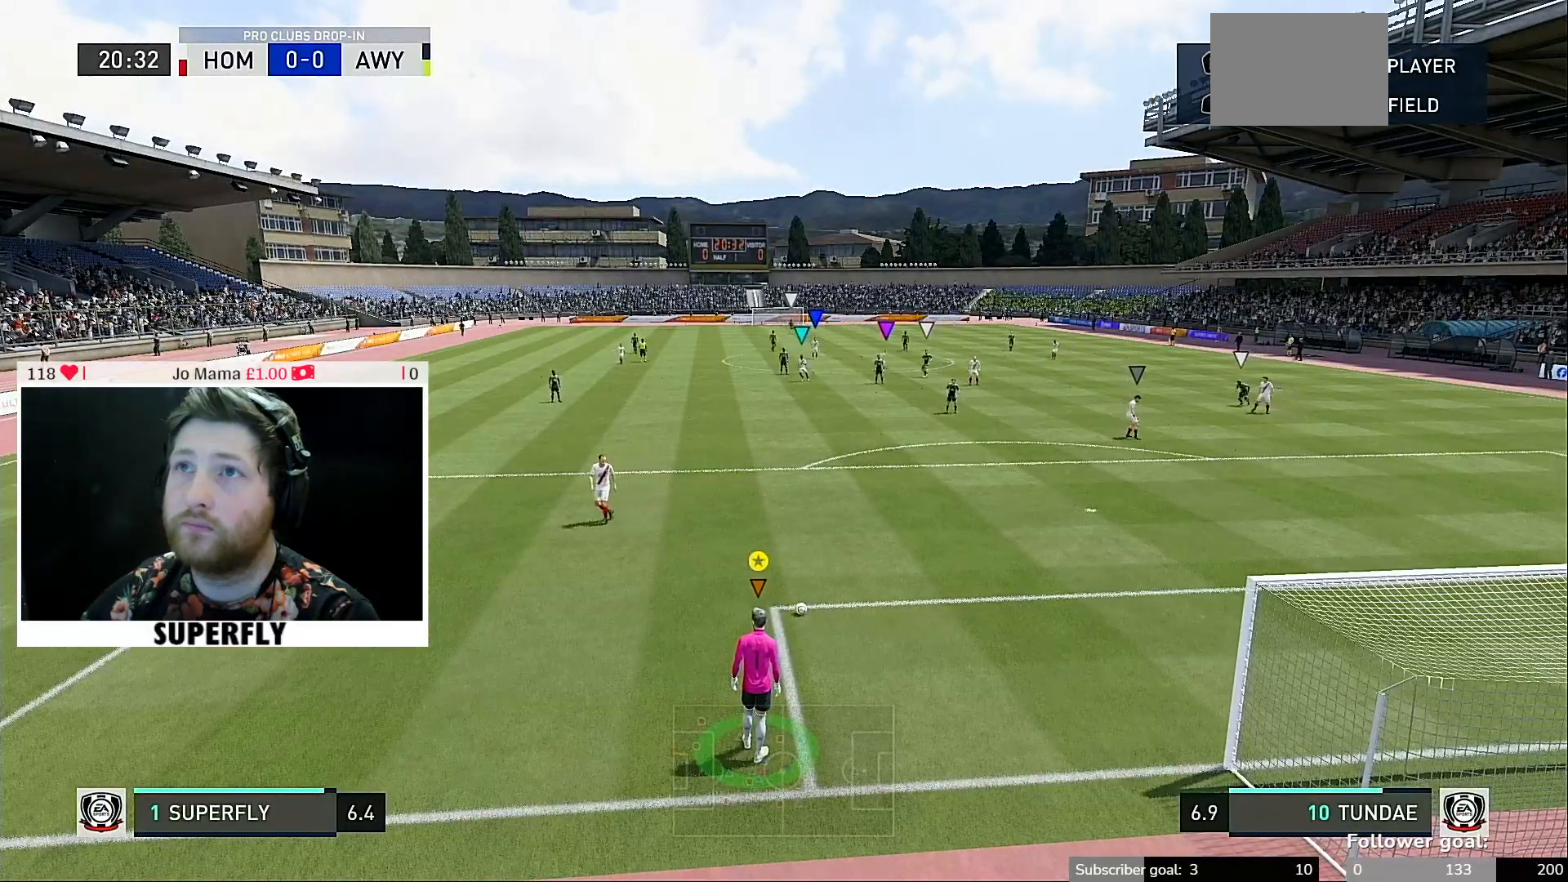
{"buttons": [], "left_stick": "up-right", "right_stick": "center", "events": [[317, "left_stick", "up"], [417, "left_stick", "up-right"]]}
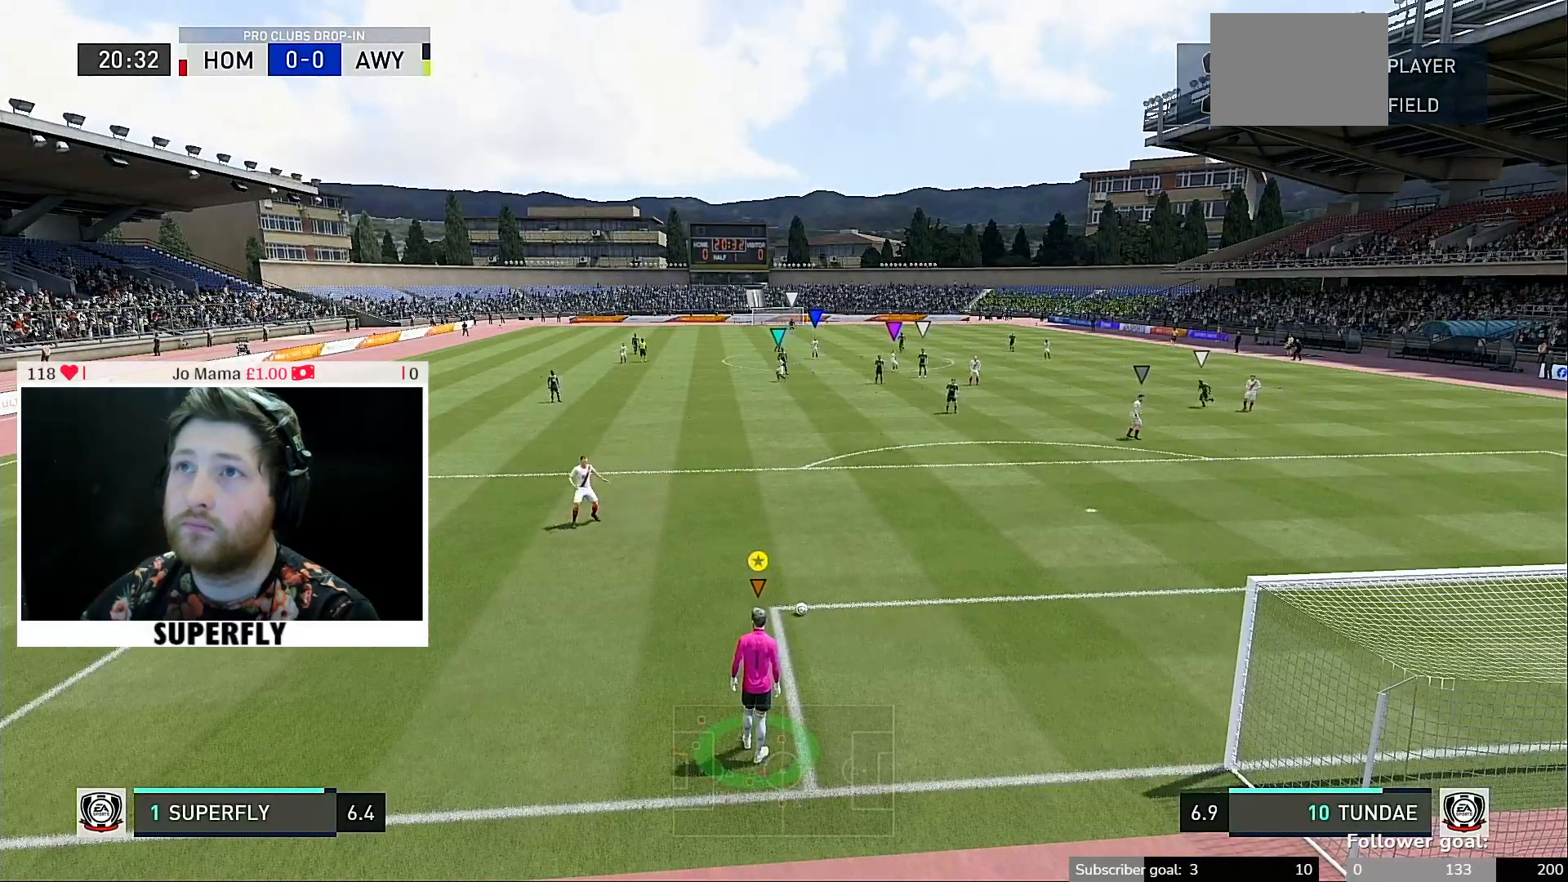
{"buttons": [], "left_stick": "up", "right_stick": "center", "events": [[250, "left_stick", "up"]]}
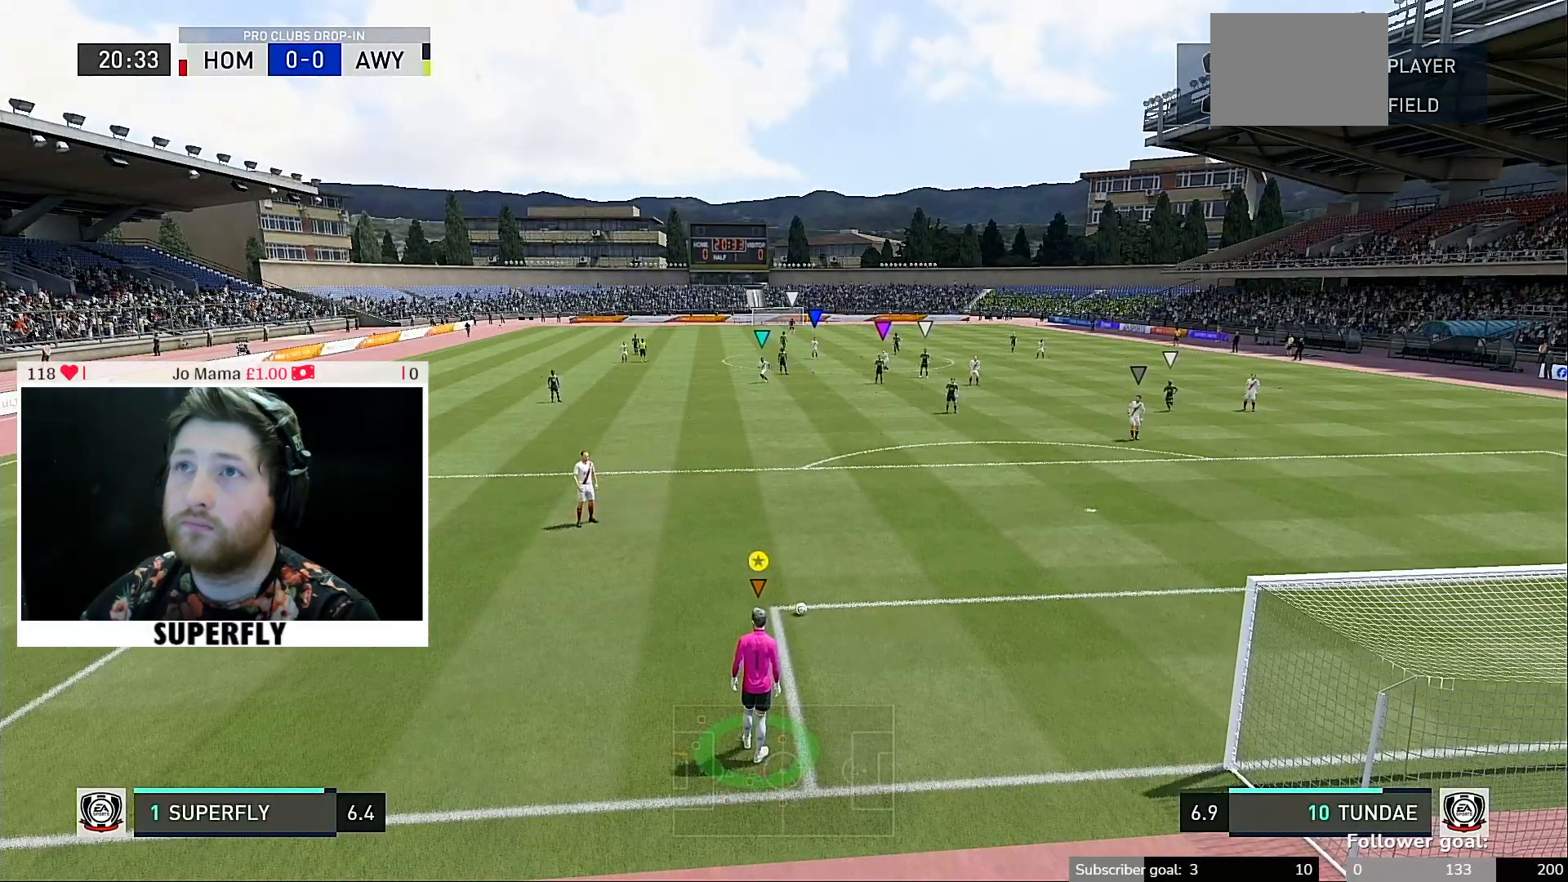
{"buttons": [], "left_stick": "up", "right_stick": "center", "events": []}
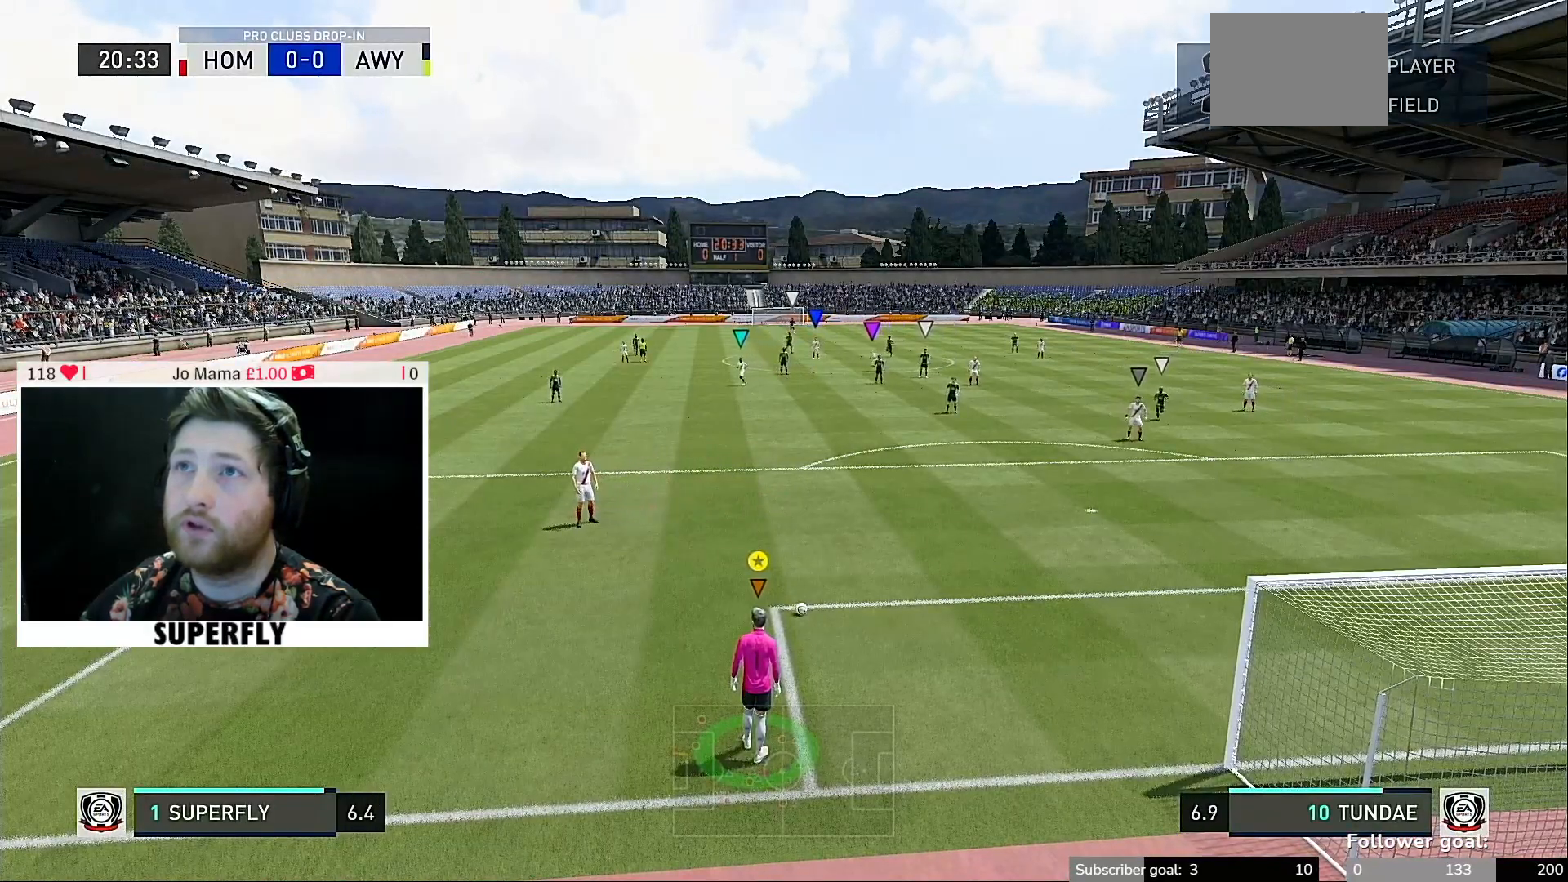
{"buttons": ["X"], "left_stick": "up", "right_stick": "center", "events": [[183, "X", "down"]]}
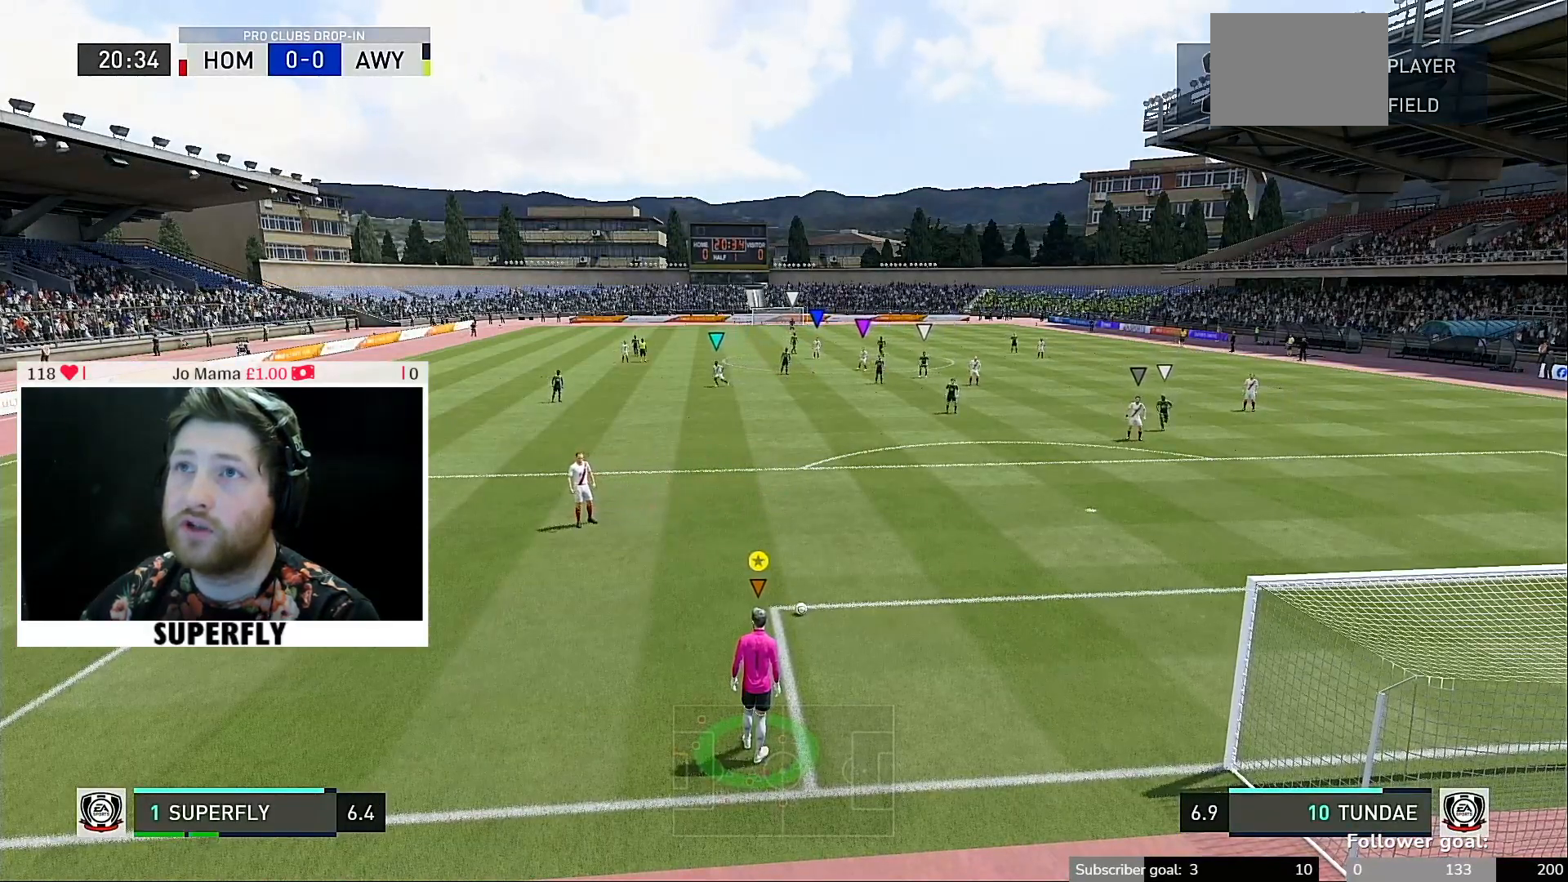
{"buttons": ["R1"], "left_stick": "up", "right_stick": "center", "events": [[50, "X", "up"], [183, "R1", "down"]]}
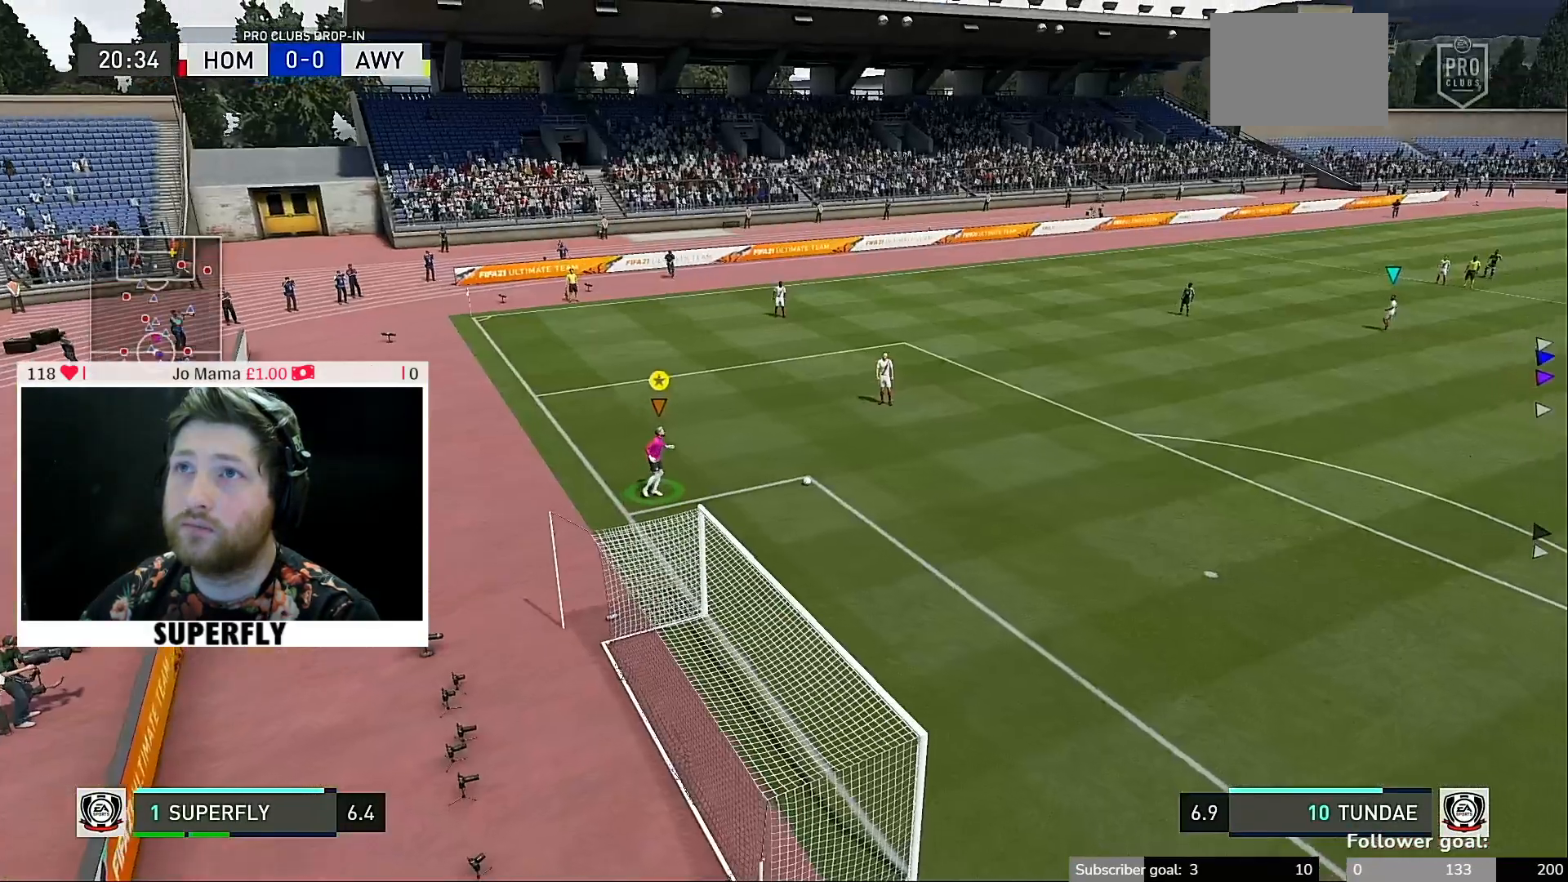
{"buttons": ["R1"], "left_stick": "up", "right_stick": "center", "events": []}
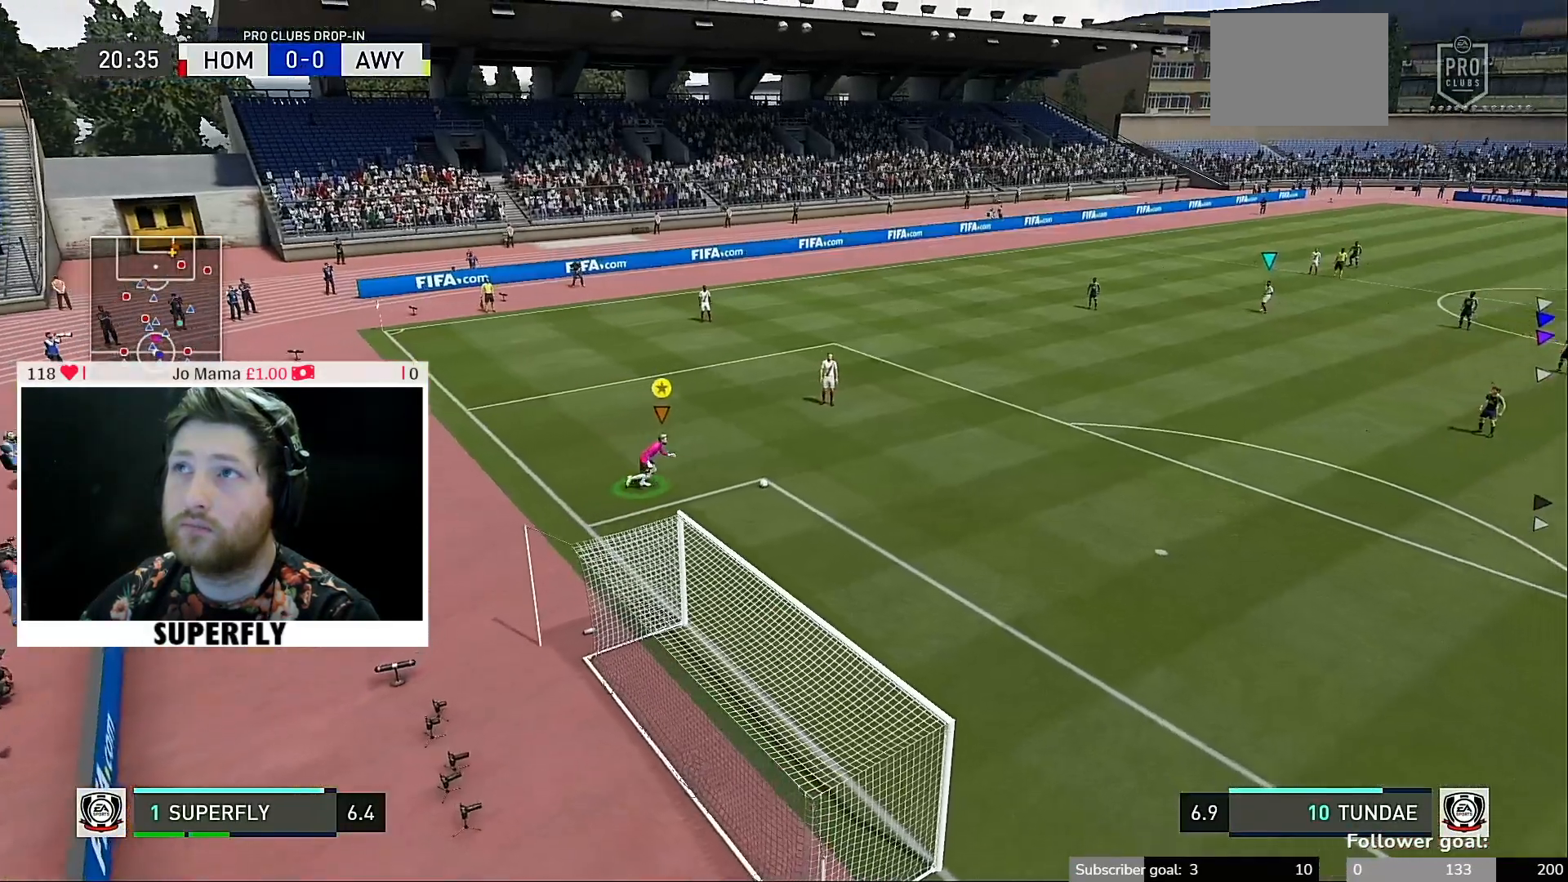
{"buttons": ["R1"], "left_stick": "up", "right_stick": "center", "events": []}
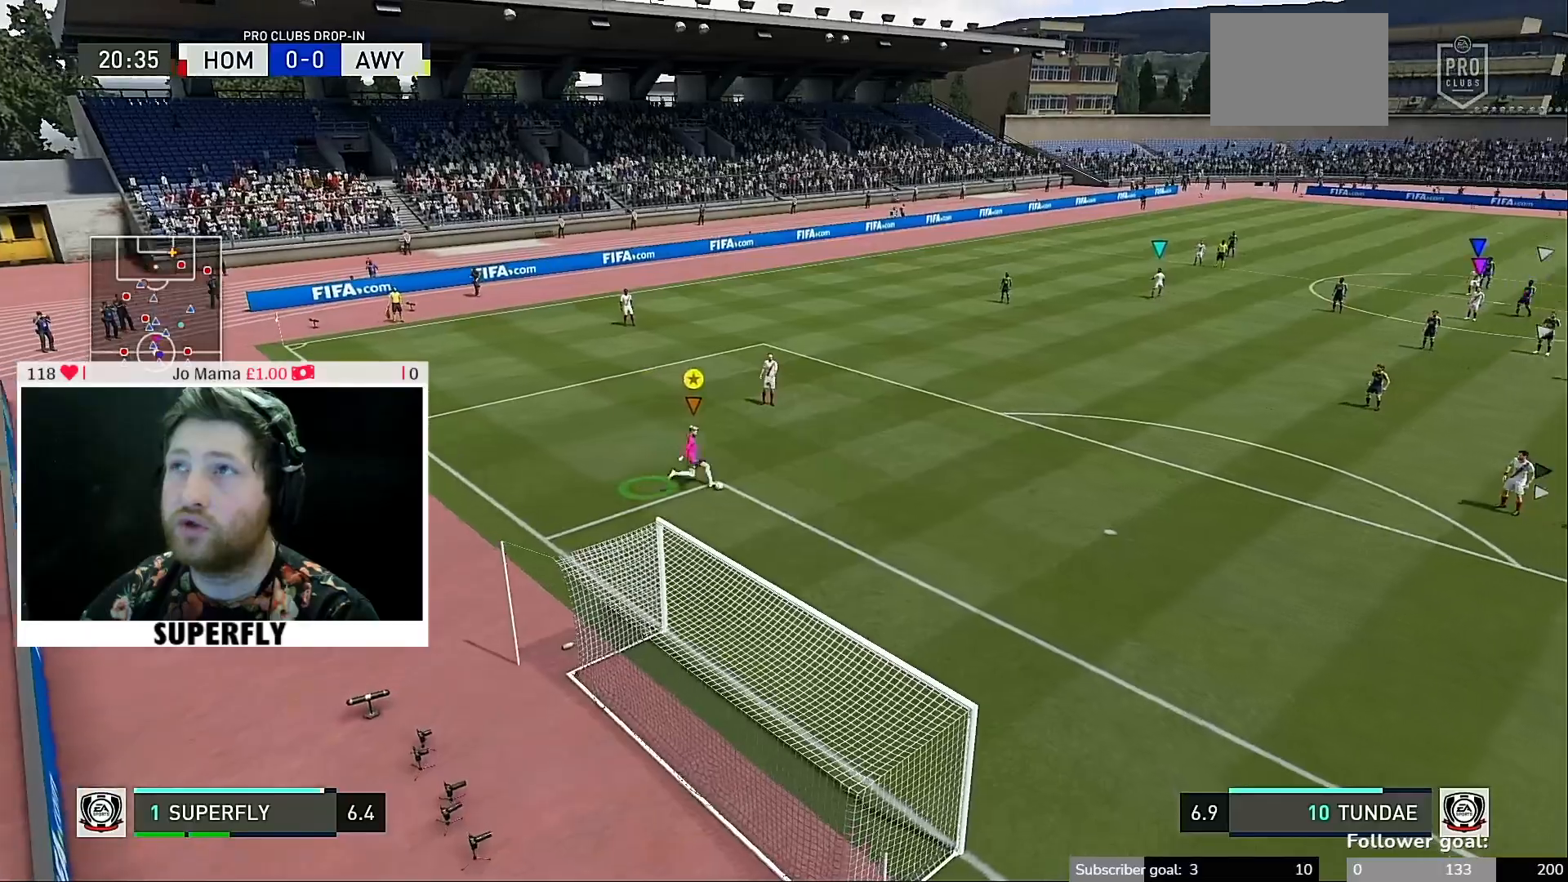
{"buttons": ["R1"], "left_stick": "up", "right_stick": "center", "events": []}
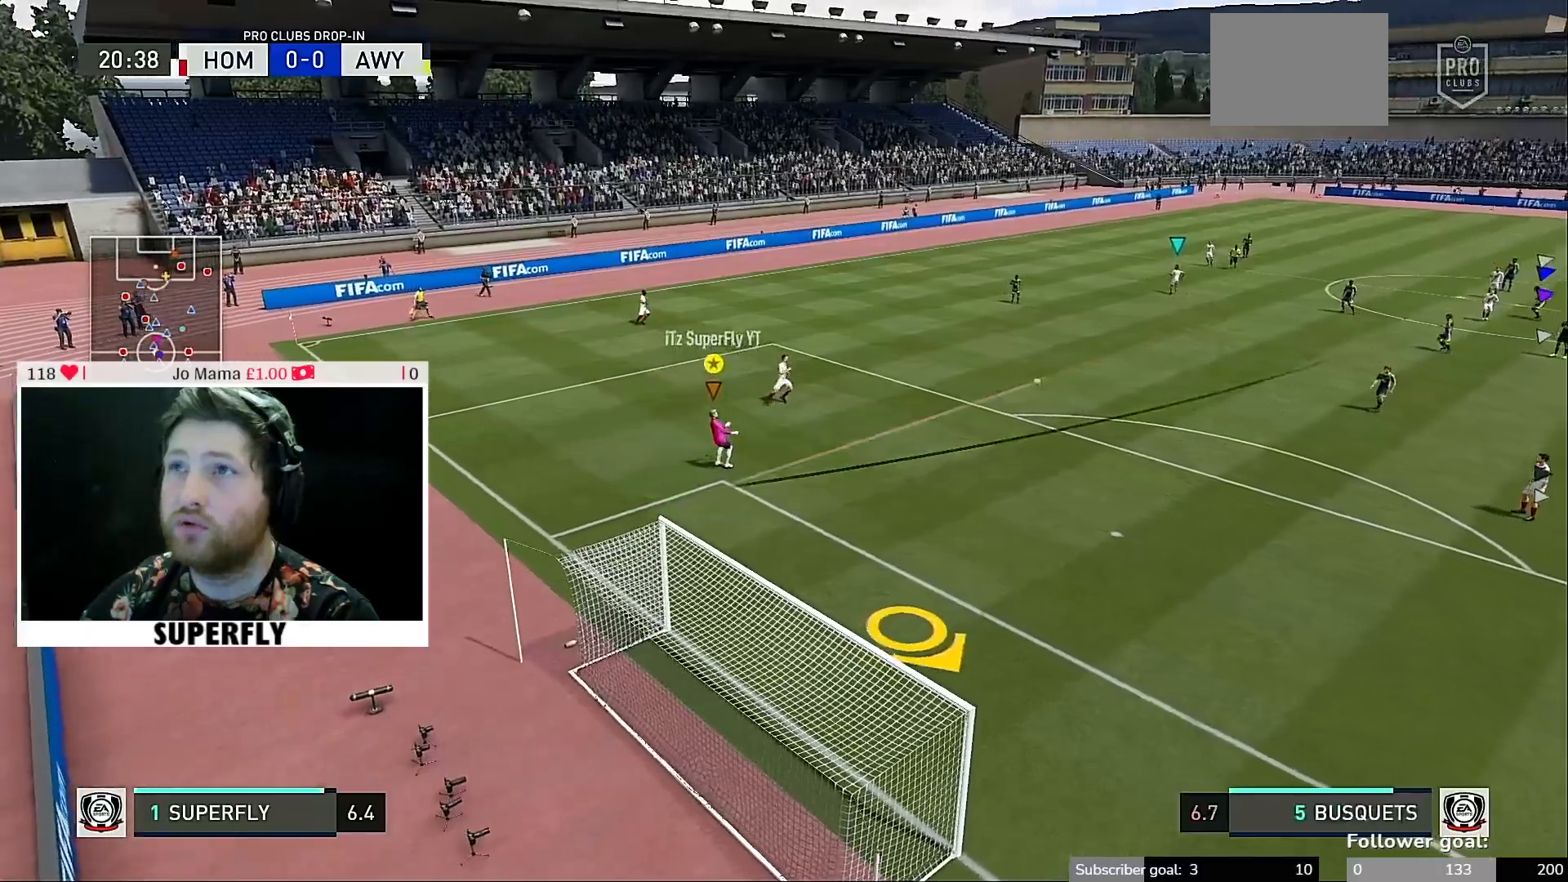
{"buttons": [], "left_stick": "down-right", "right_stick": "center", "events": [[50, "left_stick", "center"], [117, "R1", "up"], [417, "left_stick", "down-right"]]}
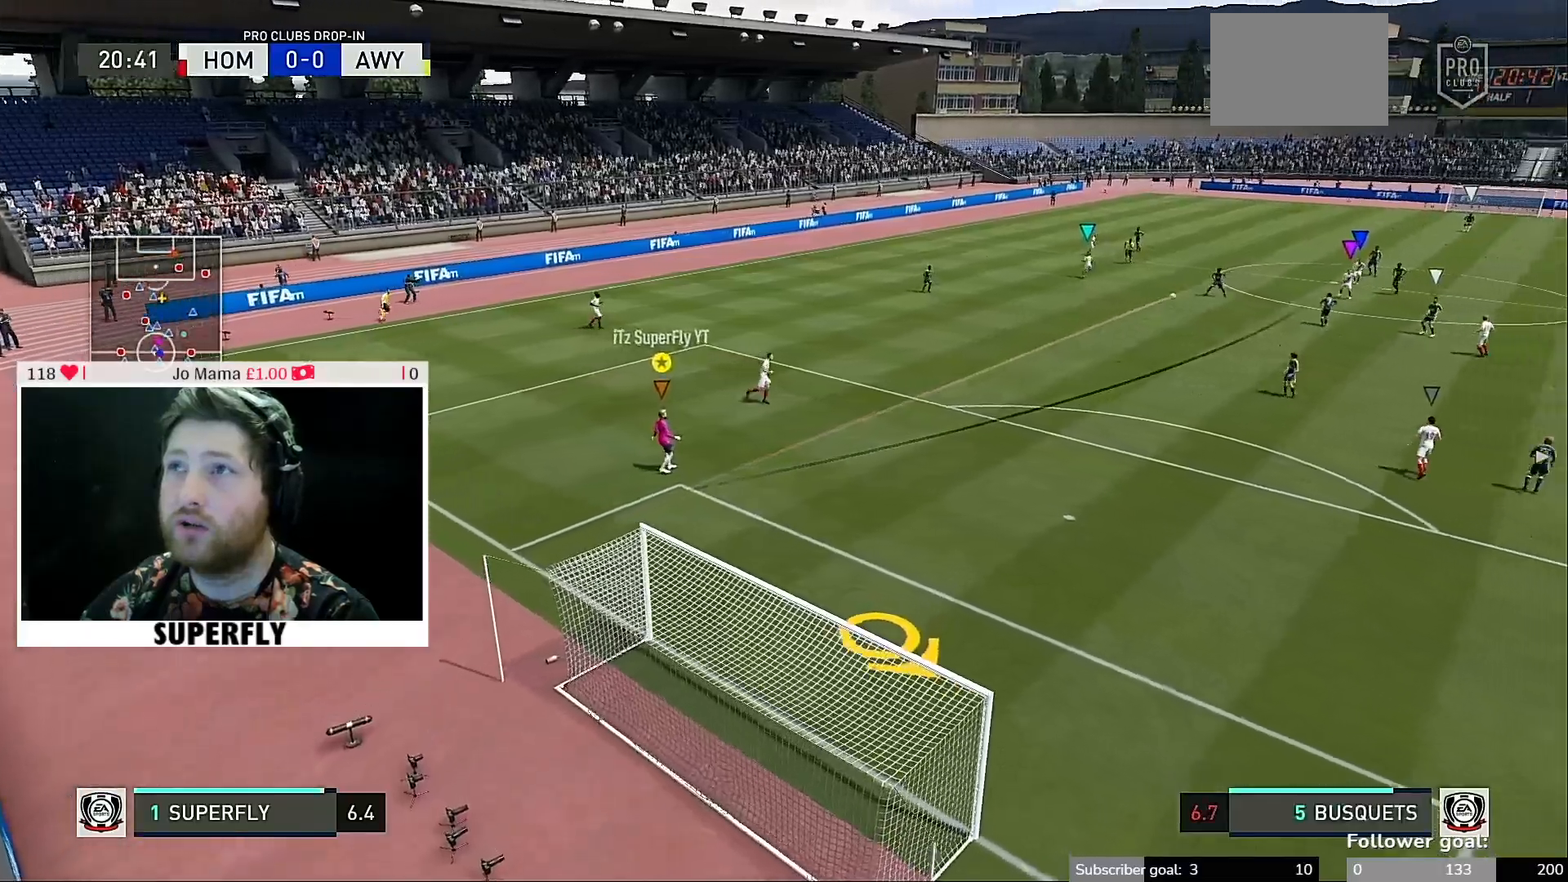
{"buttons": [], "left_stick": "down-right", "right_stick": "center", "events": []}
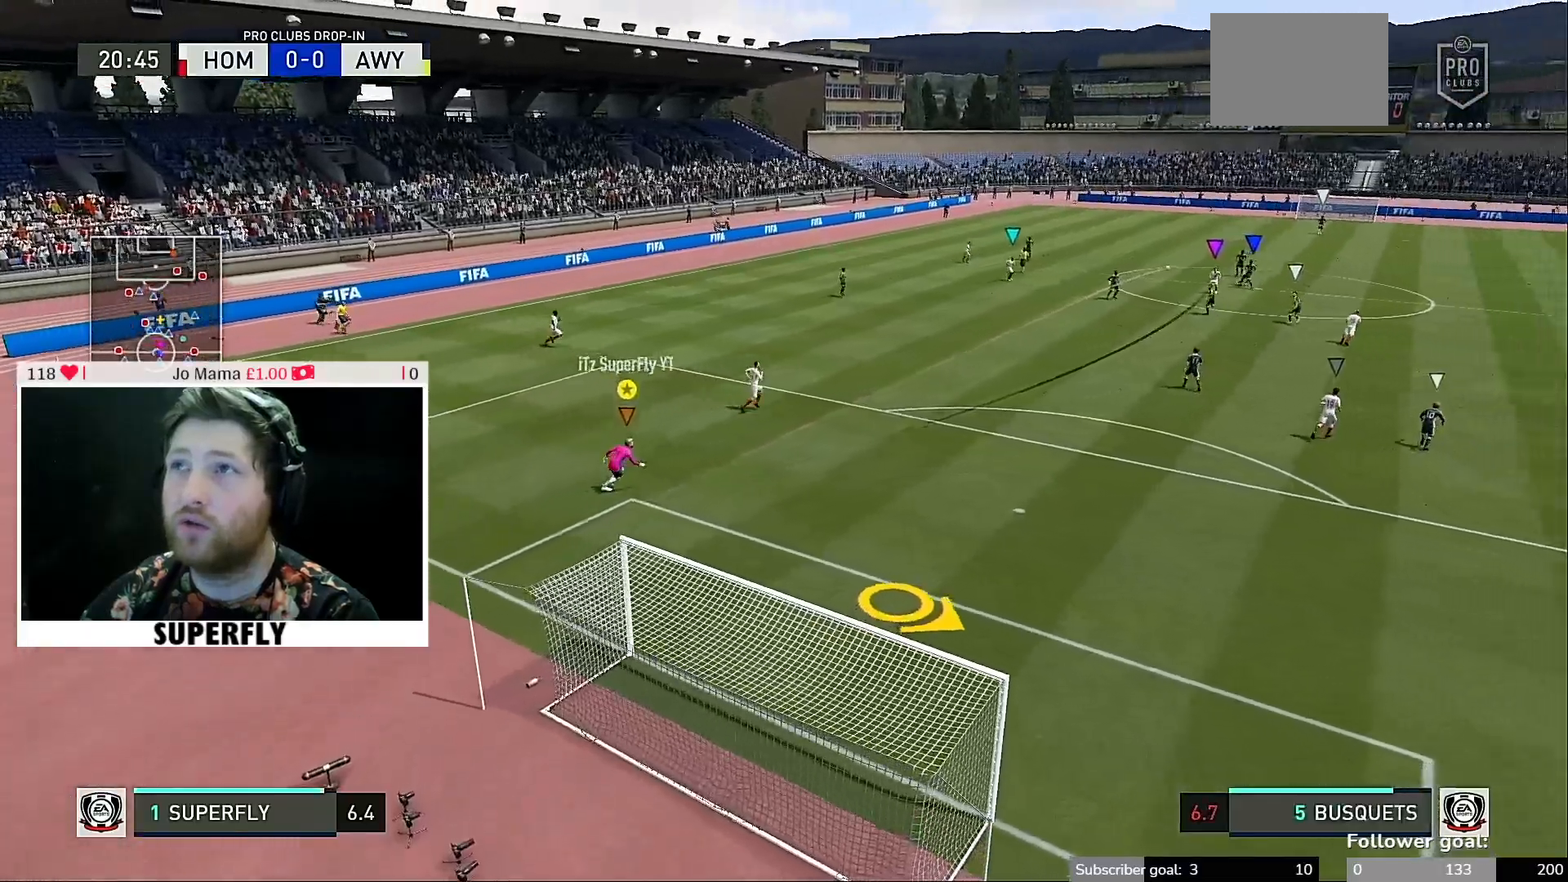
{"buttons": [], "left_stick": "right", "right_stick": "center", "events": [[150, "left_stick", "right"]]}
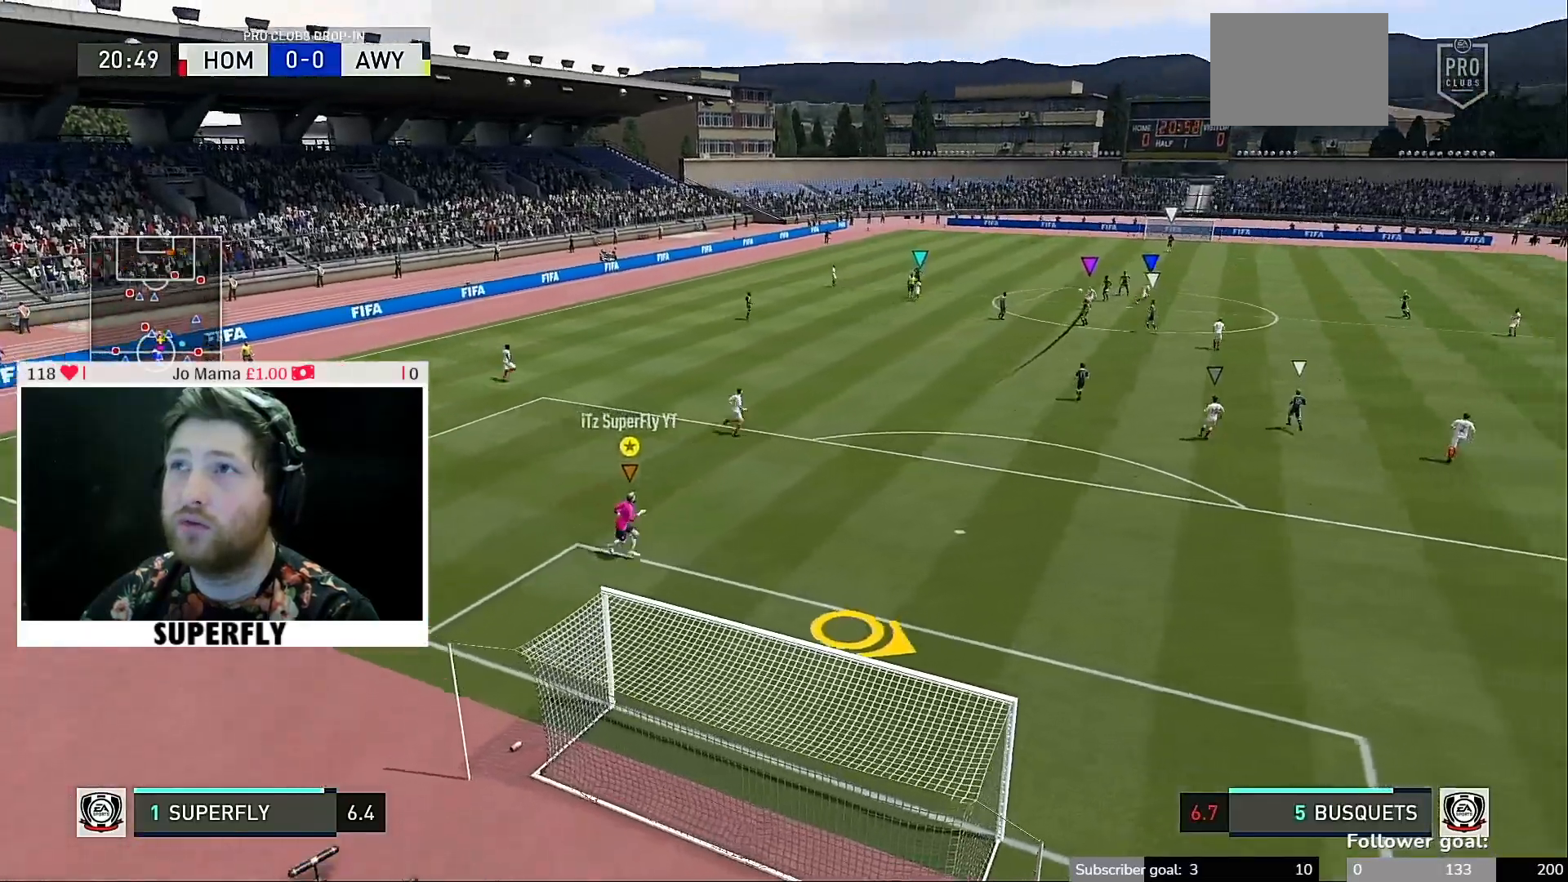
{"buttons": [], "left_stick": "right", "right_stick": "center", "events": []}
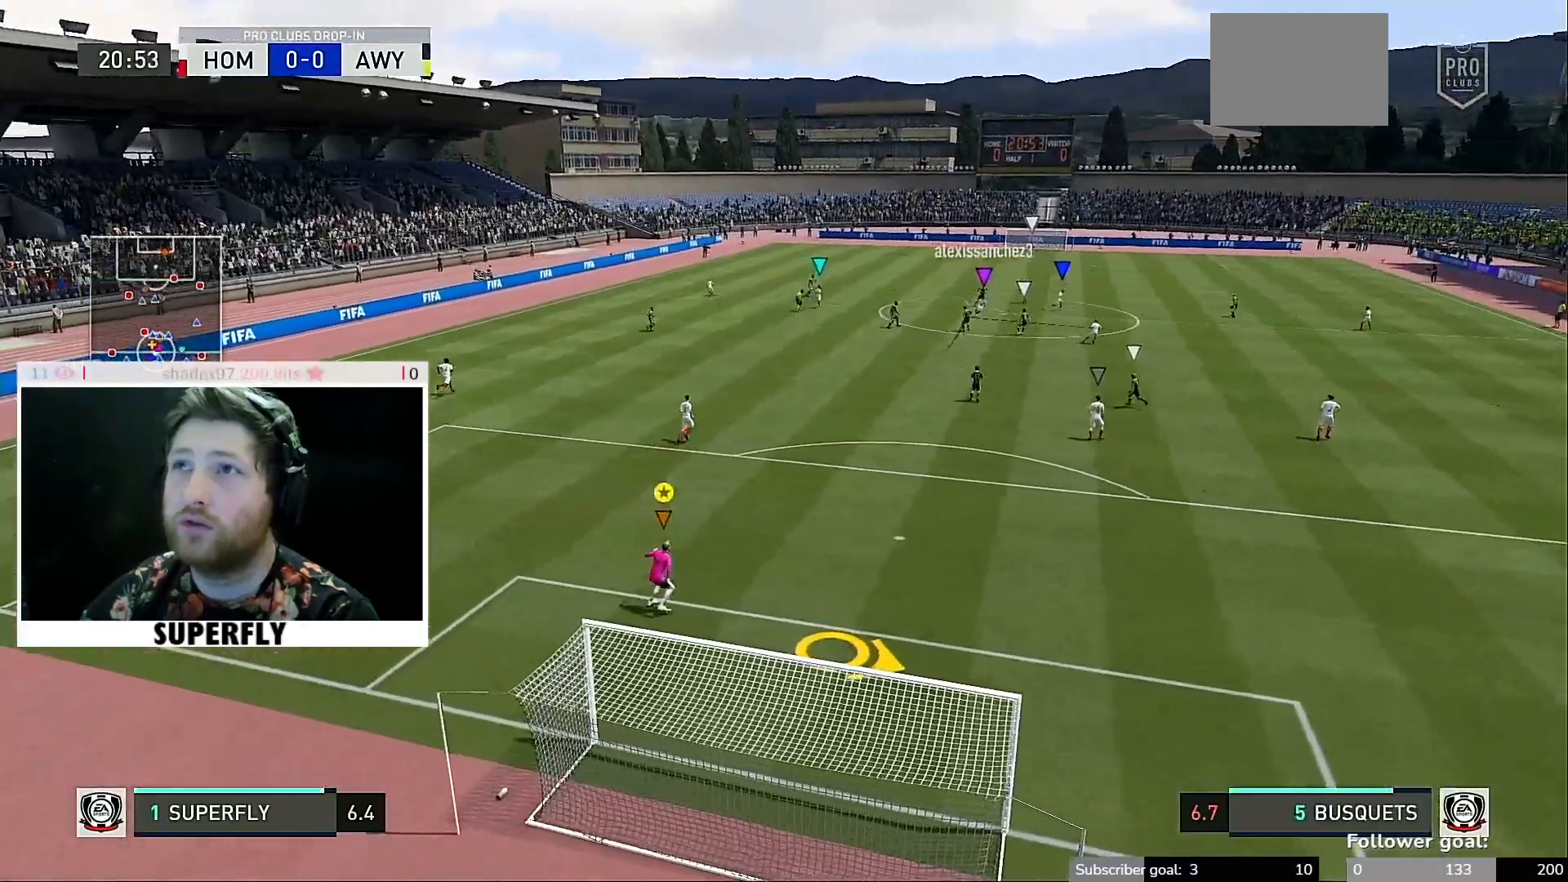
{"buttons": [], "left_stick": "center", "right_stick": "center", "events": [[50, "left_stick", "center"]]}